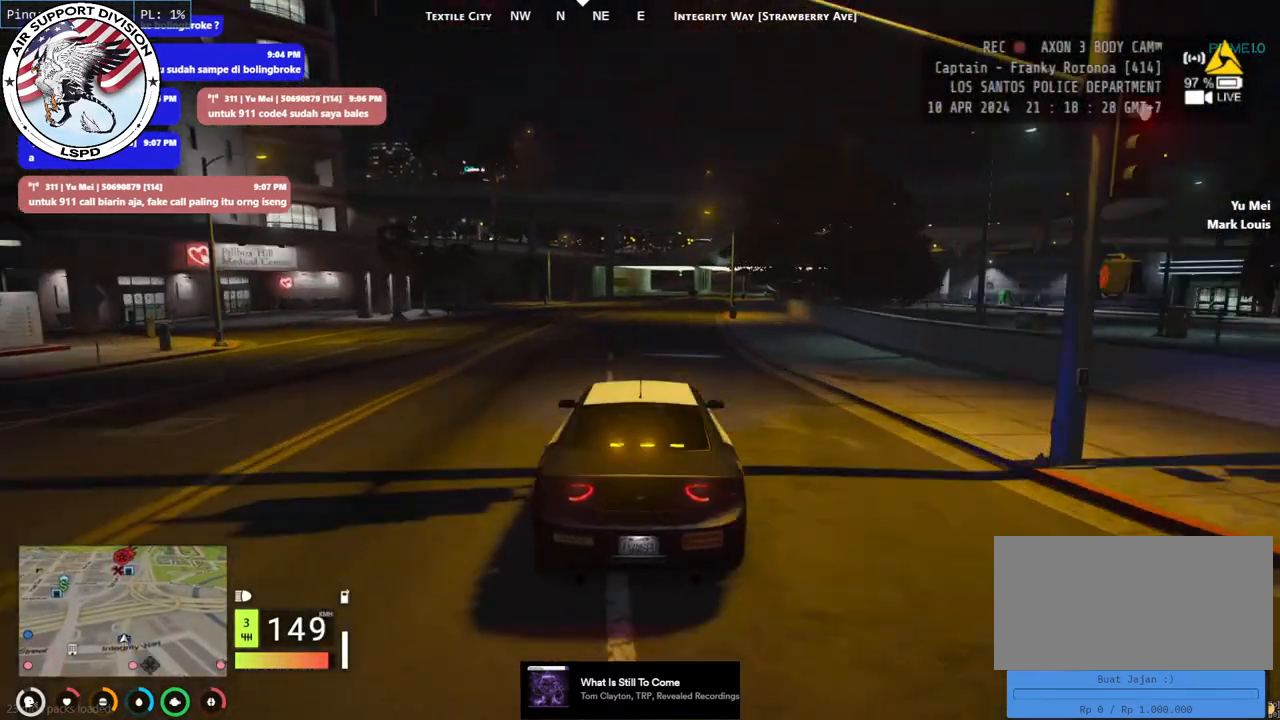
Gameplay with keyboard and mouse; each line is a JSON object with the keys and mouse buttons held at the frame after it. "events" lists presses ("down") and releases ("up") of "a", "ctrl", "d", "e", "q", "s", "shift", "space", "w", "mouse_left", "mouse_wheel", "mouse_right", "mouse_mb4" and "mouse_mb5" between this image and that frame as [ms after this image, input, new state], when the widget could be followed in between. "mouse_left", "mouse_wheel", "mouse_right", "mouse_mb4", "mouse_mb5" = the "left", "wheel", "right", "mb4", "mb5" buttons of the "mouse" list. No other keys are recorded. "wheel" means that the mouse wheel is clicked or scrolled. Mouse movement is not recorded.
{"keys": ["d", "w"], "mouse": [], "events": [[350, "d", "down"]]}
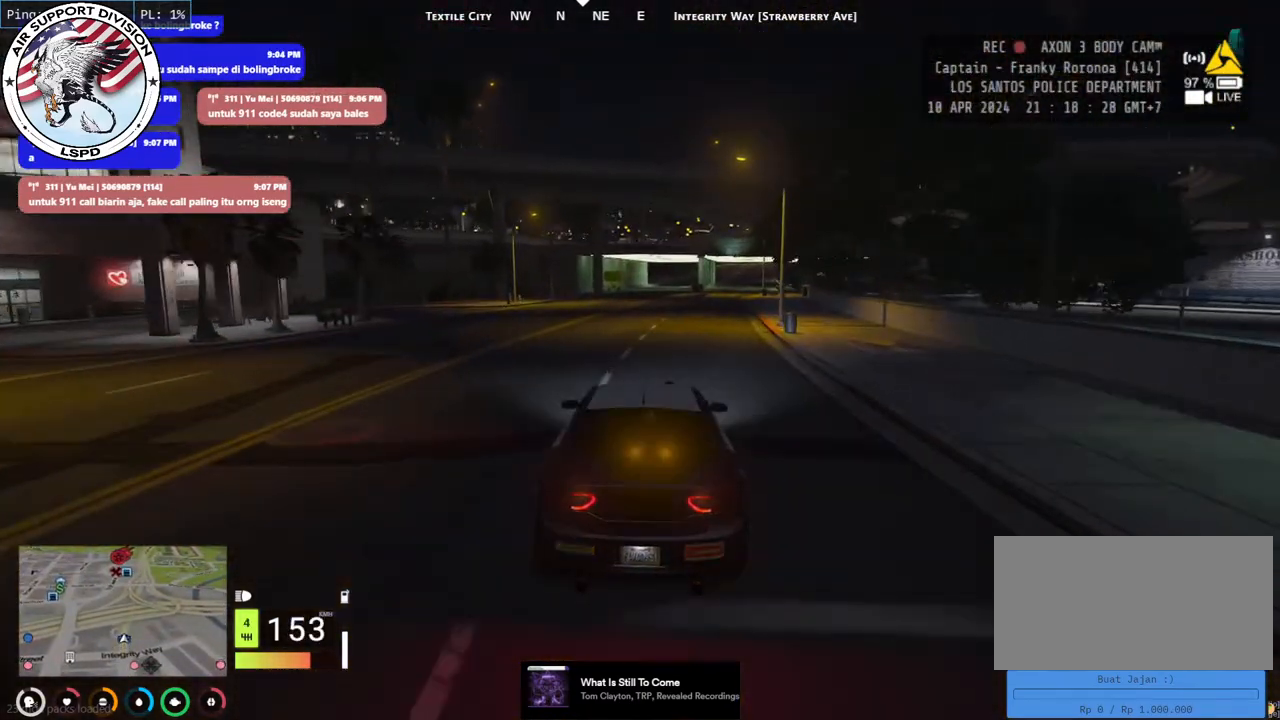
{"keys": ["w"], "mouse": [], "events": [[17, "d", "up"]]}
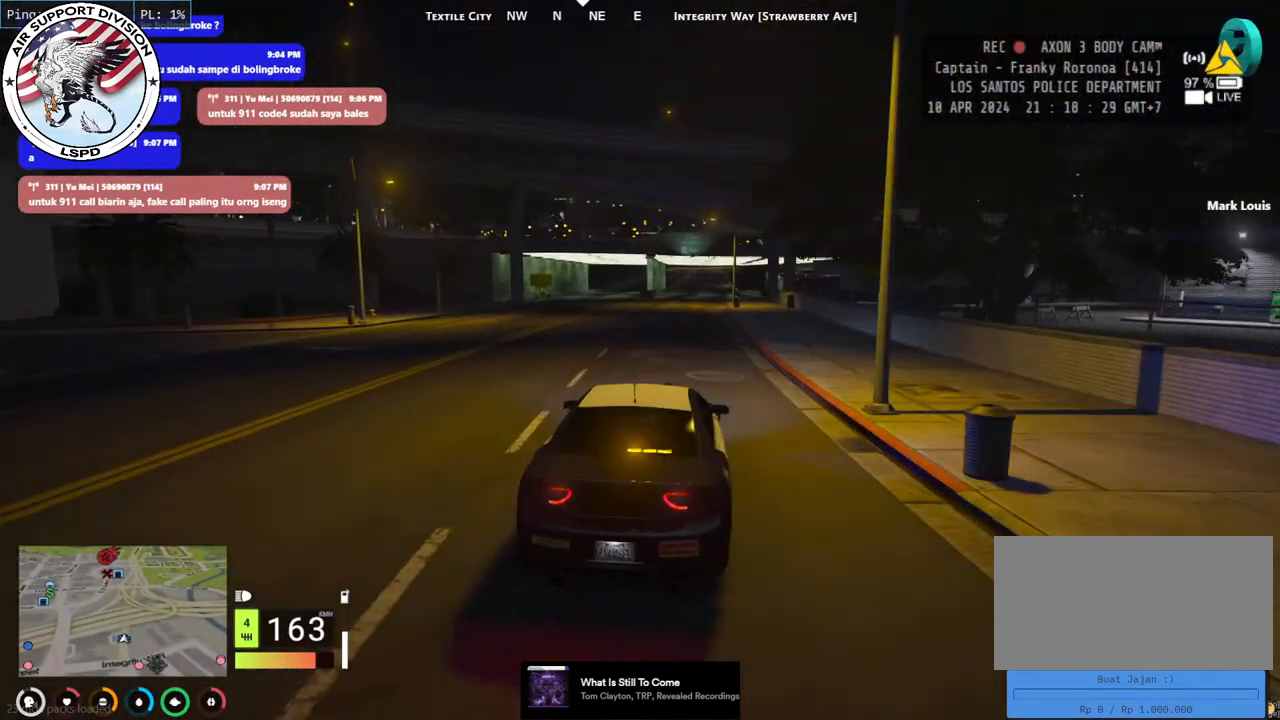
{"keys": ["w"], "mouse": [], "events": []}
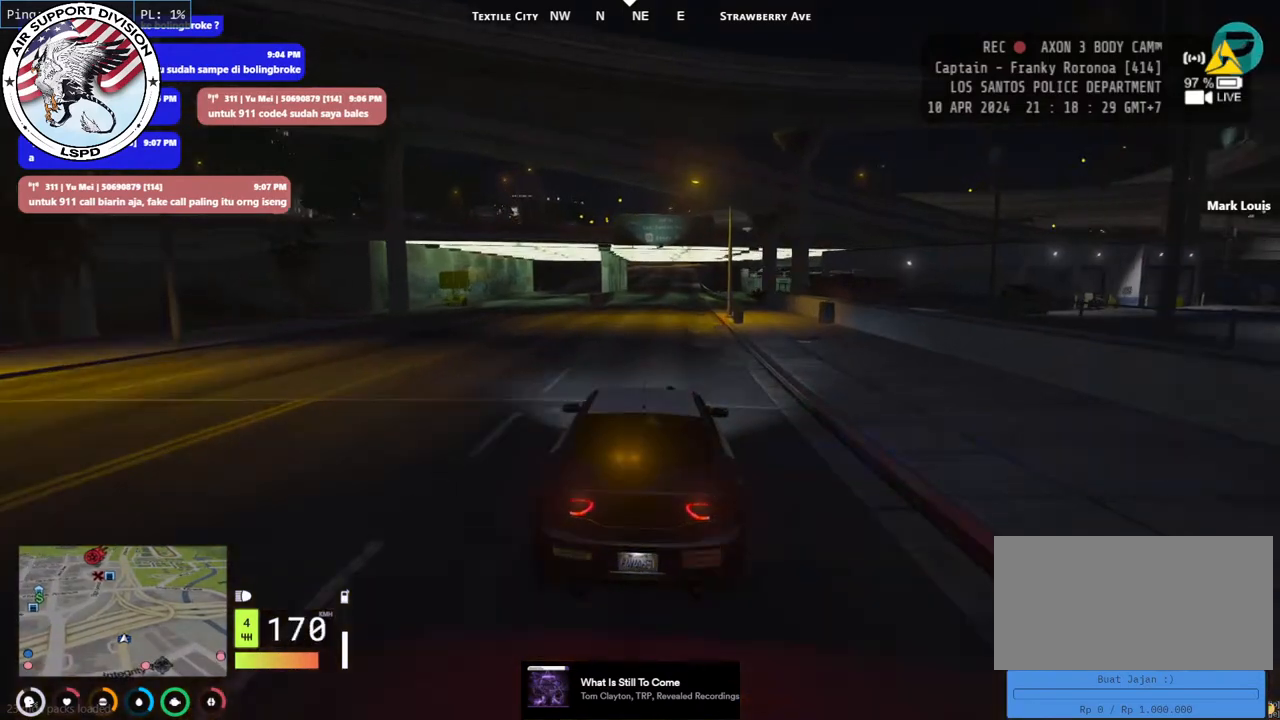
{"keys": ["w"], "mouse": [], "events": []}
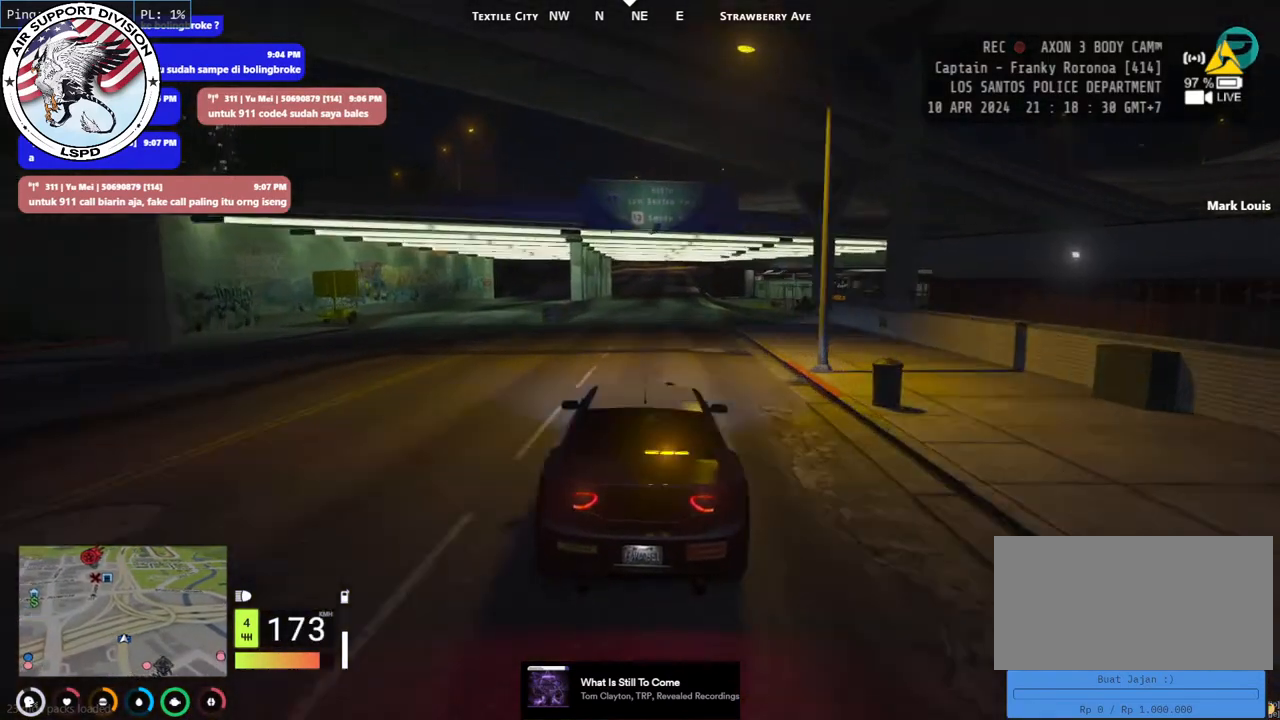
{"keys": ["w"], "mouse": [], "events": []}
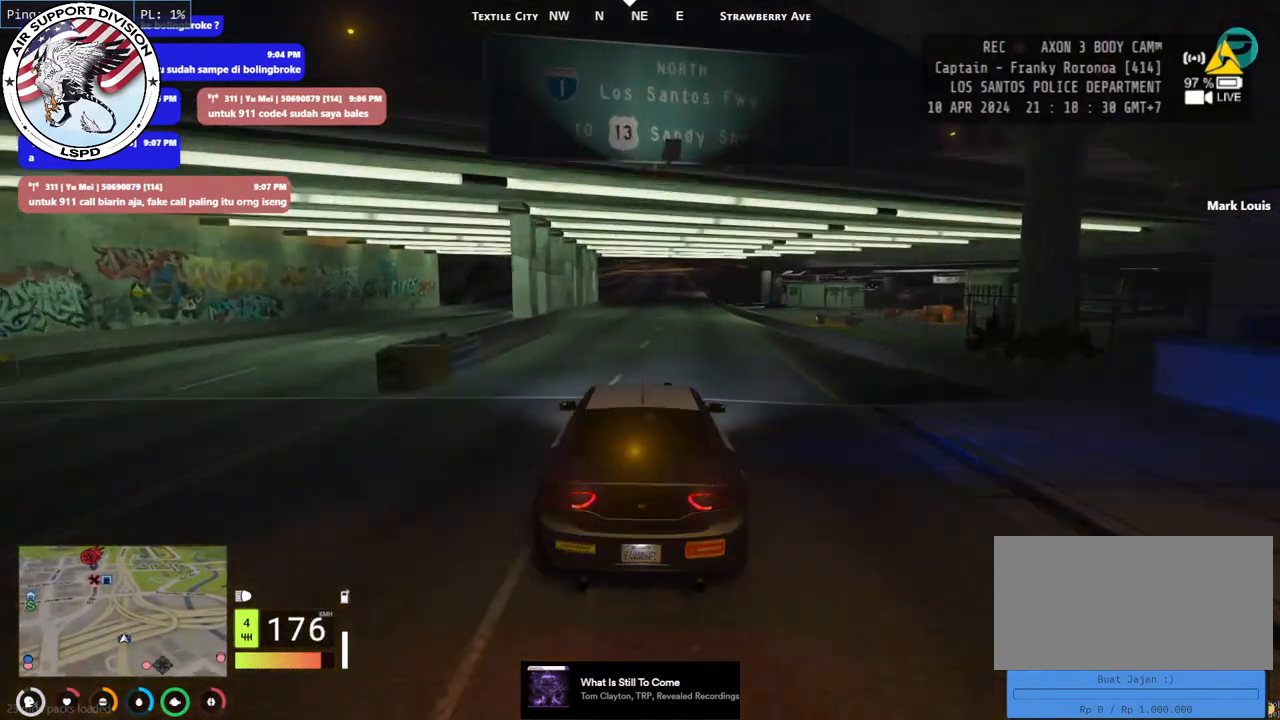
{"keys": ["w"], "mouse": [], "events": []}
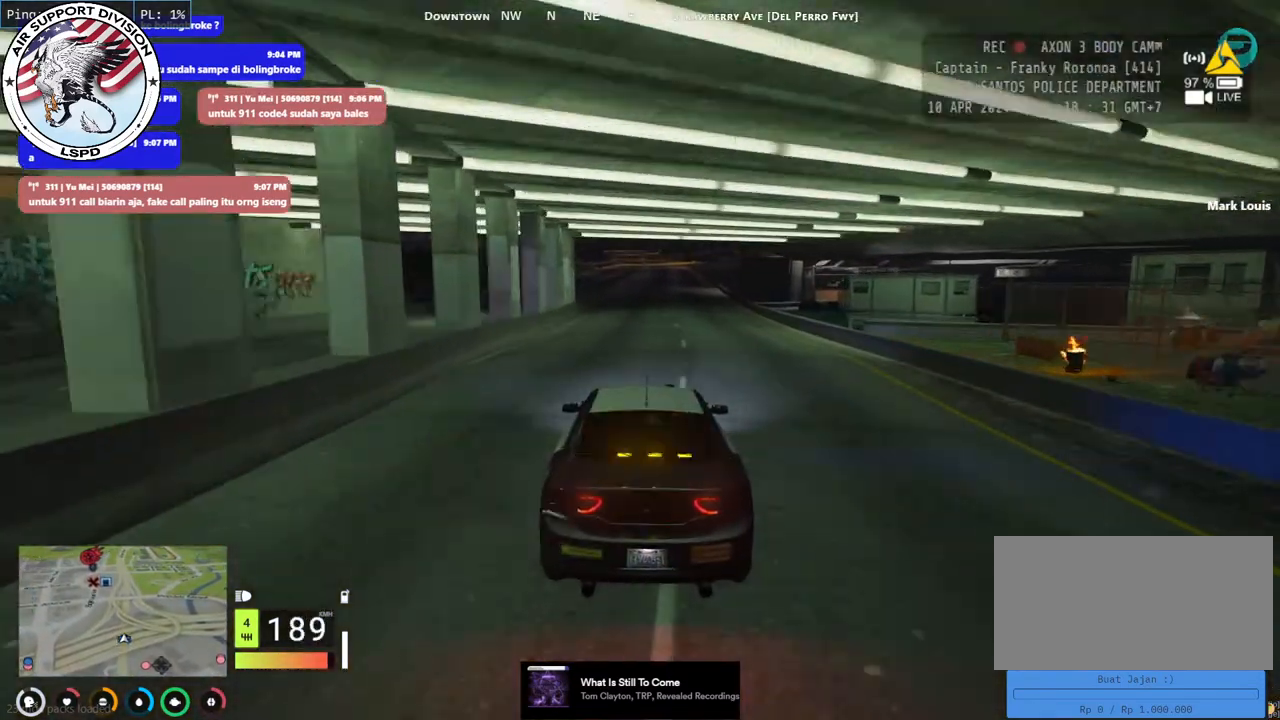
{"keys": ["w"], "mouse": [], "events": []}
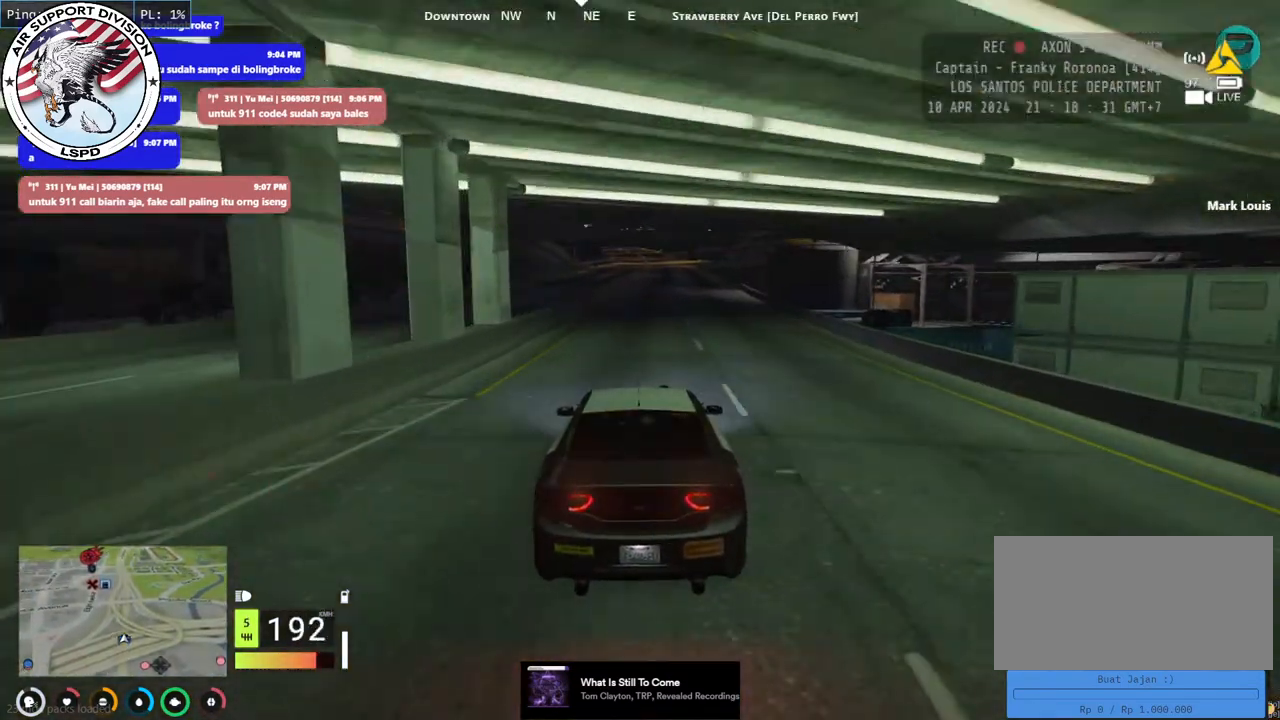
{"keys": ["w"], "mouse": [], "events": []}
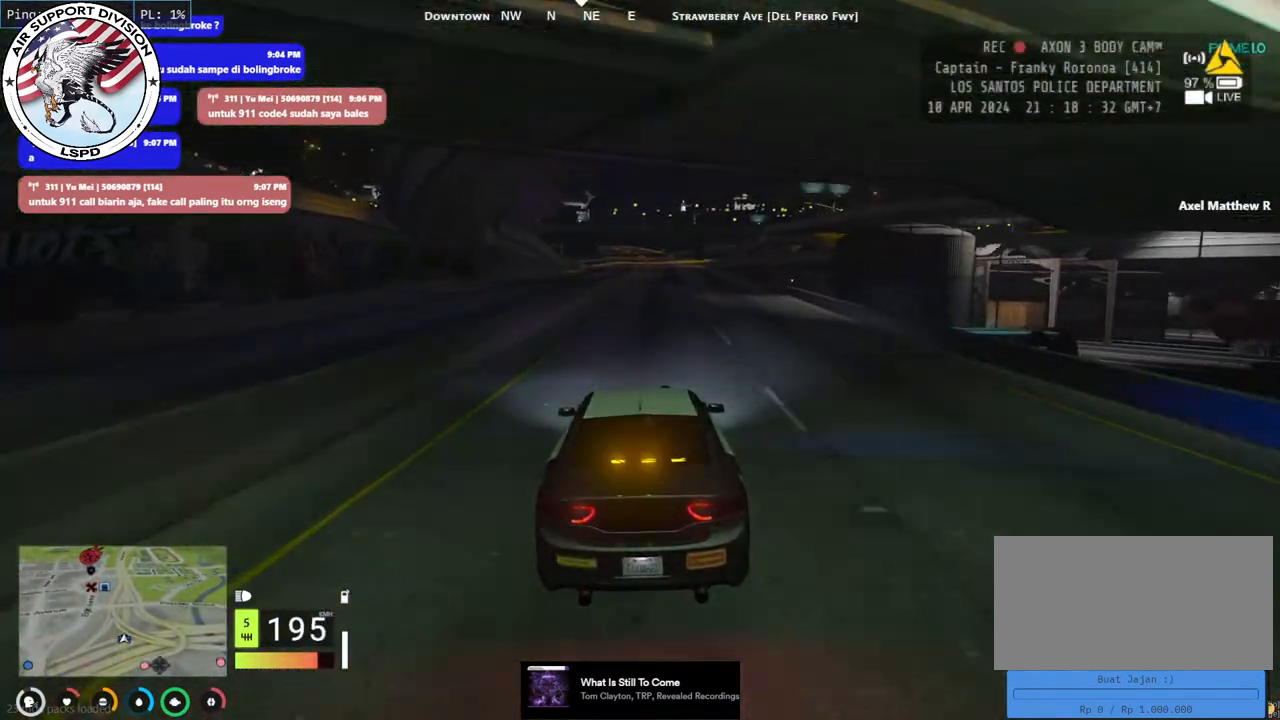
{"keys": ["w"], "mouse": [], "events": [[134, "d", "down"], [217, "d", "up"]]}
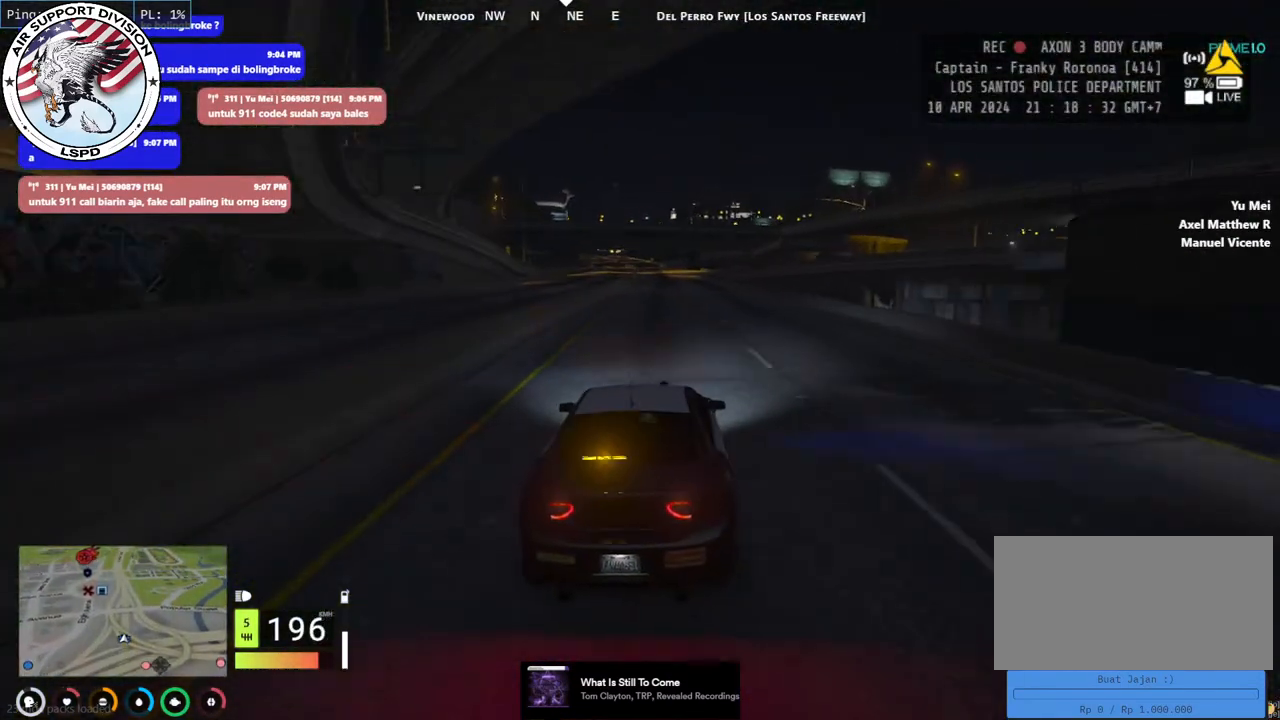
{"keys": ["w"], "mouse": [], "events": []}
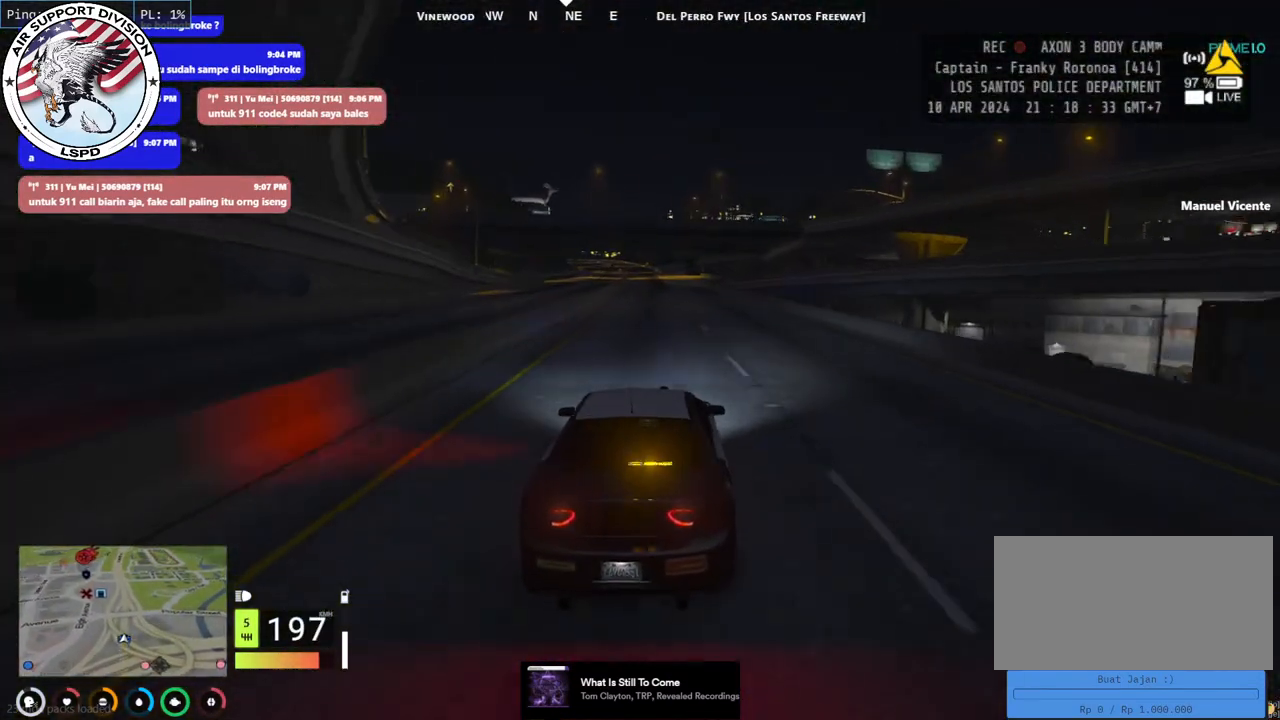
{"keys": ["w"], "mouse": ["mb5"], "events": [[100, "mouse_mb5", "down"]]}
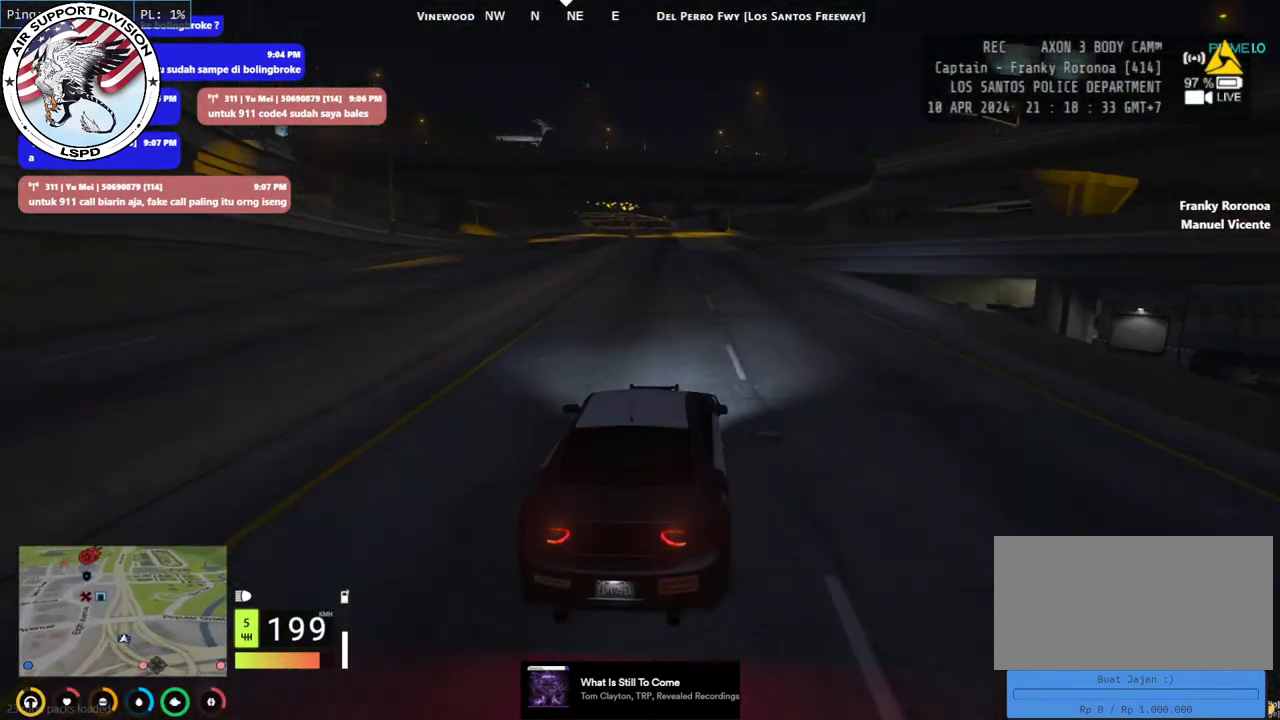
{"keys": ["w"], "mouse": ["mb5"], "events": []}
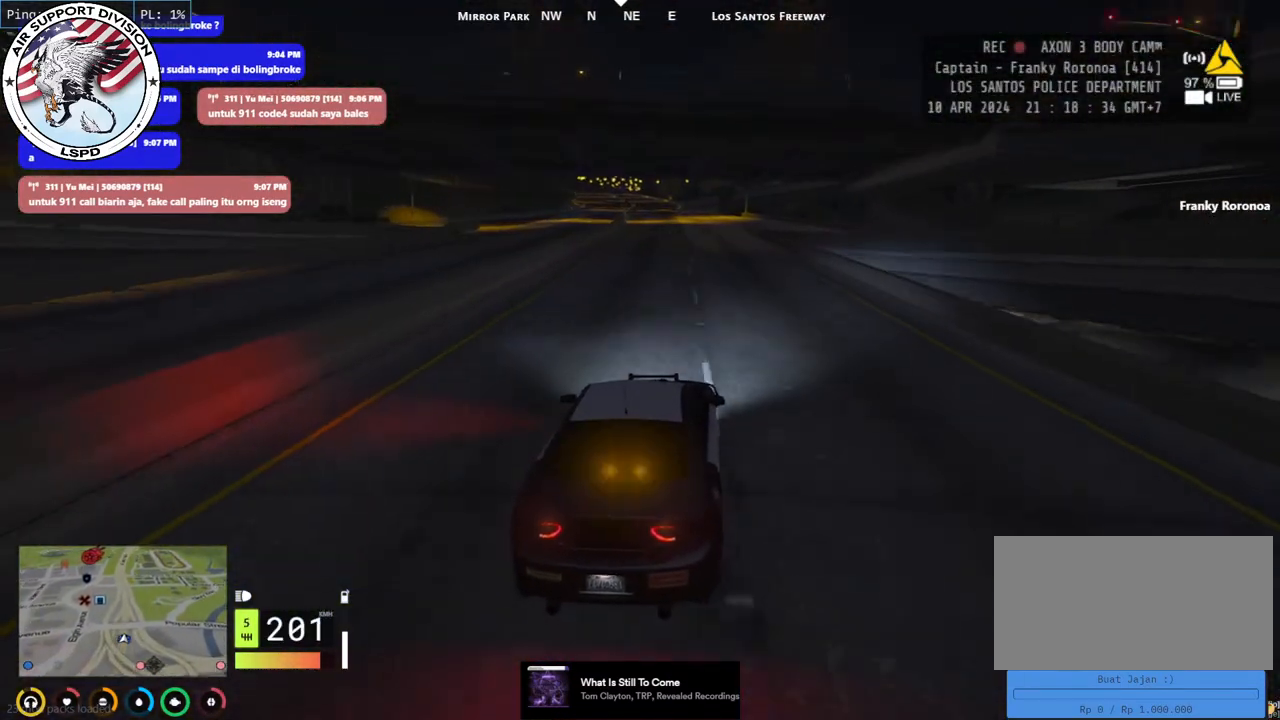
{"keys": ["a", "w"], "mouse": ["mb5"], "events": [[417, "a", "down"]]}
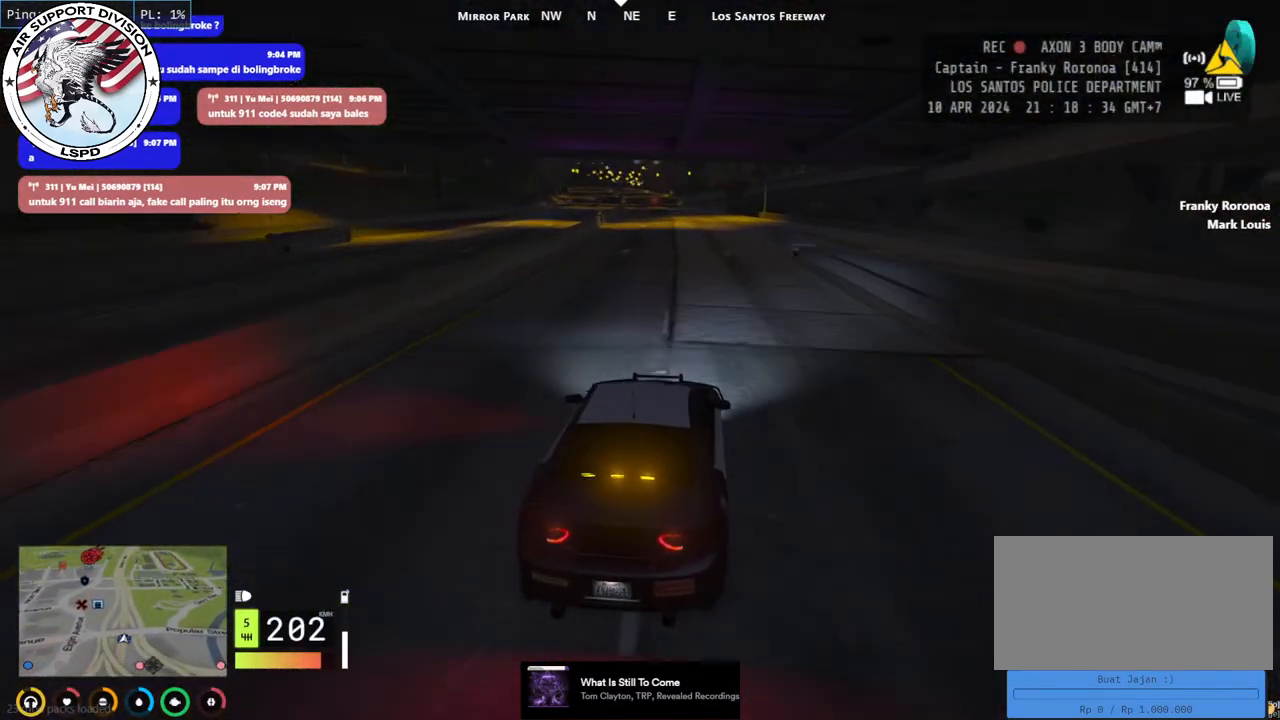
{"keys": ["w"], "mouse": ["mb5"], "events": [[67, "a", "up"]]}
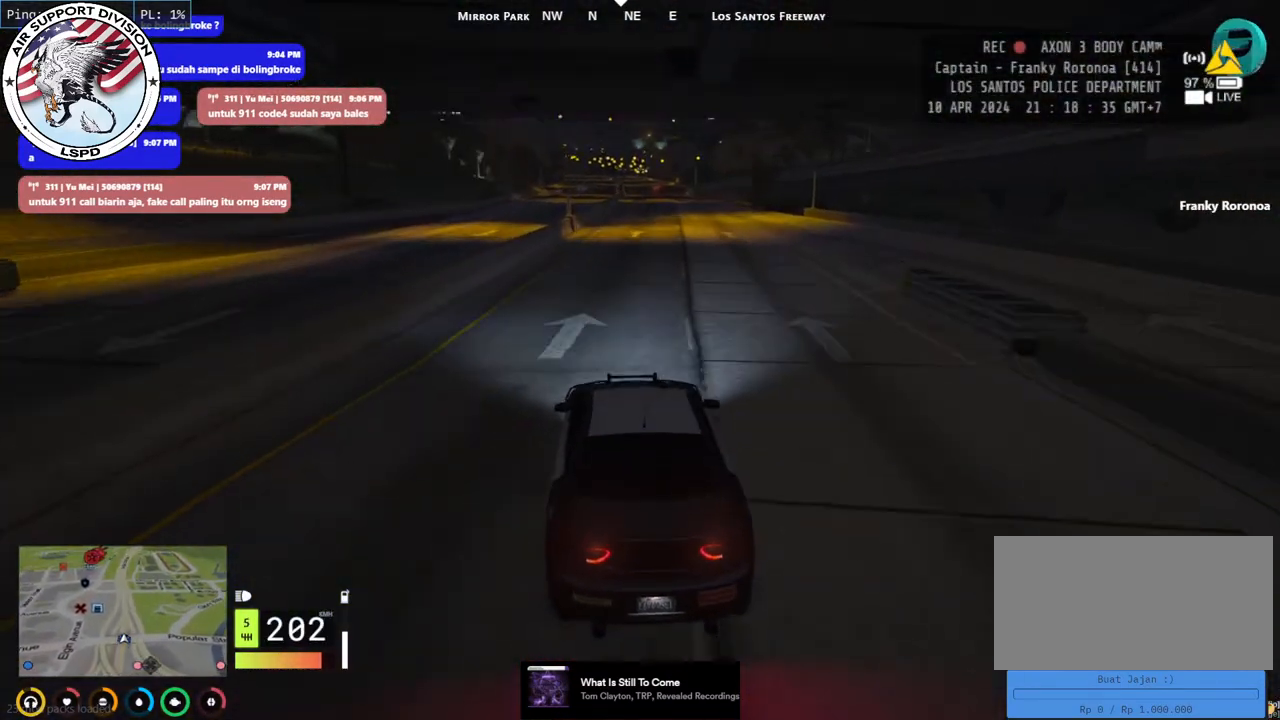
{"keys": ["w"], "mouse": ["mb5"], "events": []}
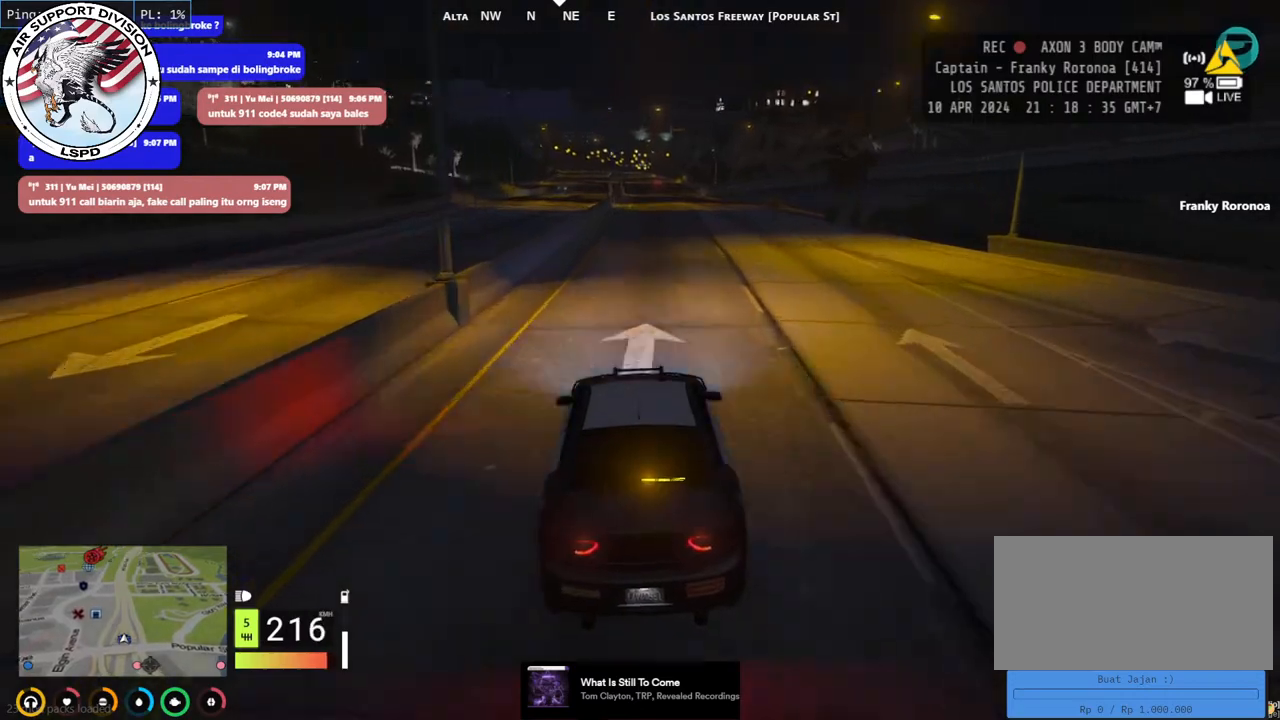
{"keys": ["w"], "mouse": ["mb5"], "events": [[200, "d", "down"], [334, "d", "up"]]}
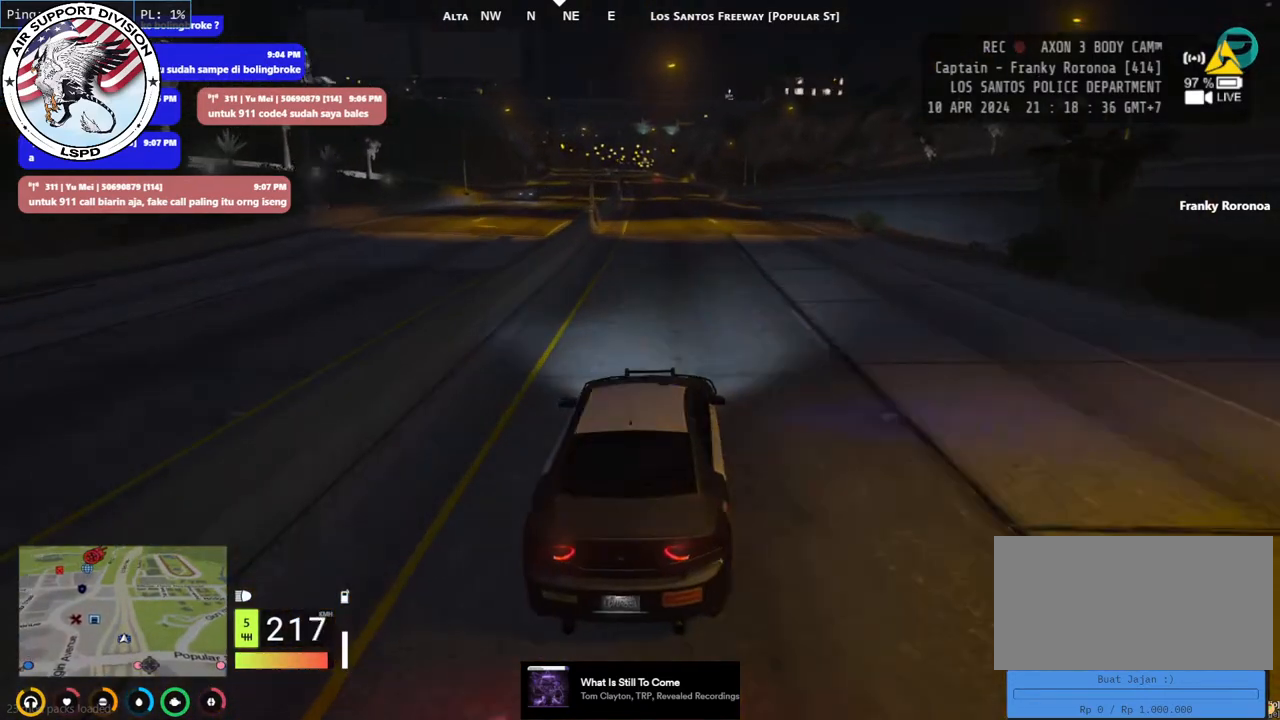
{"keys": ["a", "w"], "mouse": ["mb5"], "events": [[484, "a", "down"]]}
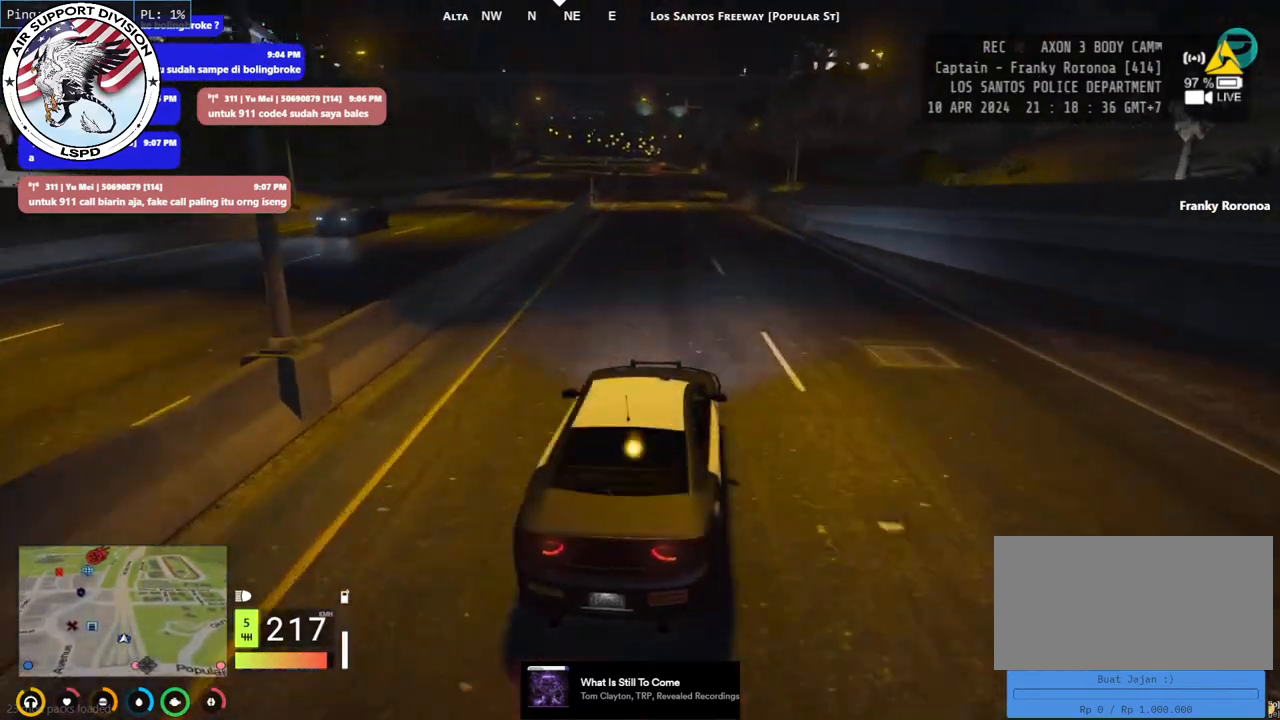
{"keys": ["w"], "mouse": ["mb5"], "events": [[117, "a", "up"]]}
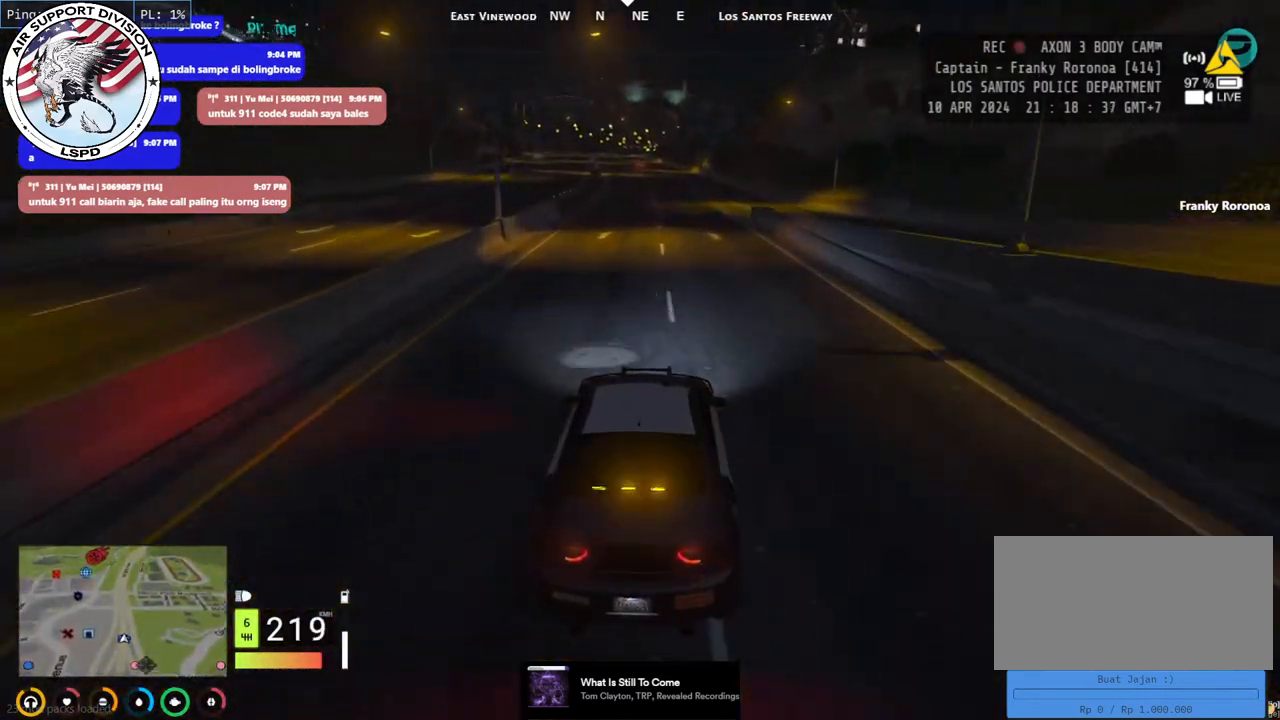
{"keys": ["w"], "mouse": ["mb5"], "events": []}
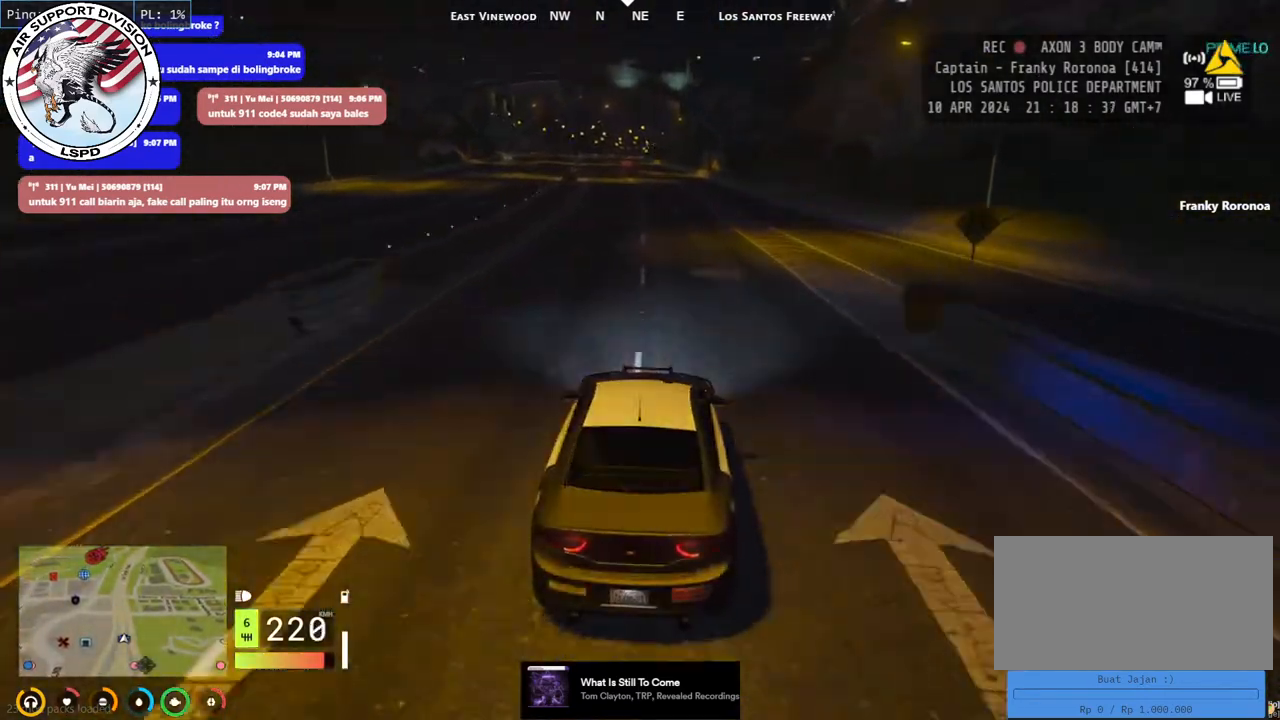
{"keys": ["w"], "mouse": ["mb5"], "events": [[350, "a", "down"], [484, "a", "up"]]}
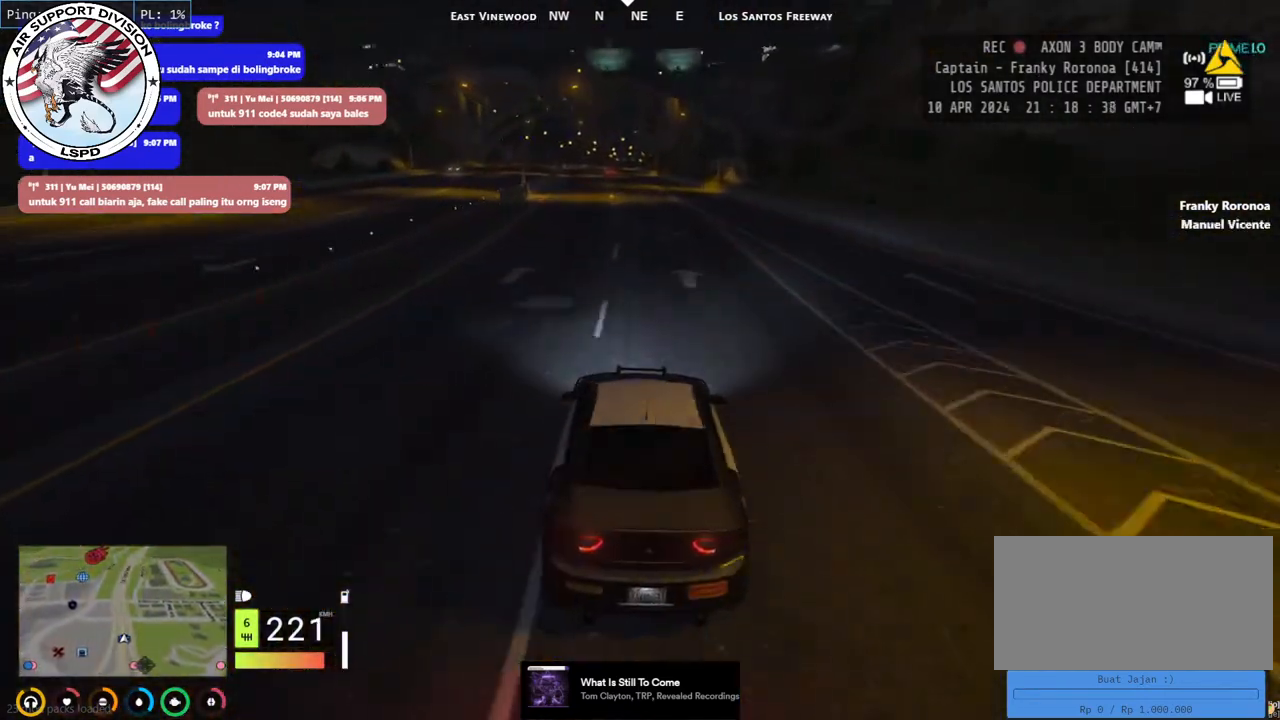
{"keys": ["w"], "mouse": ["mb5"], "events": []}
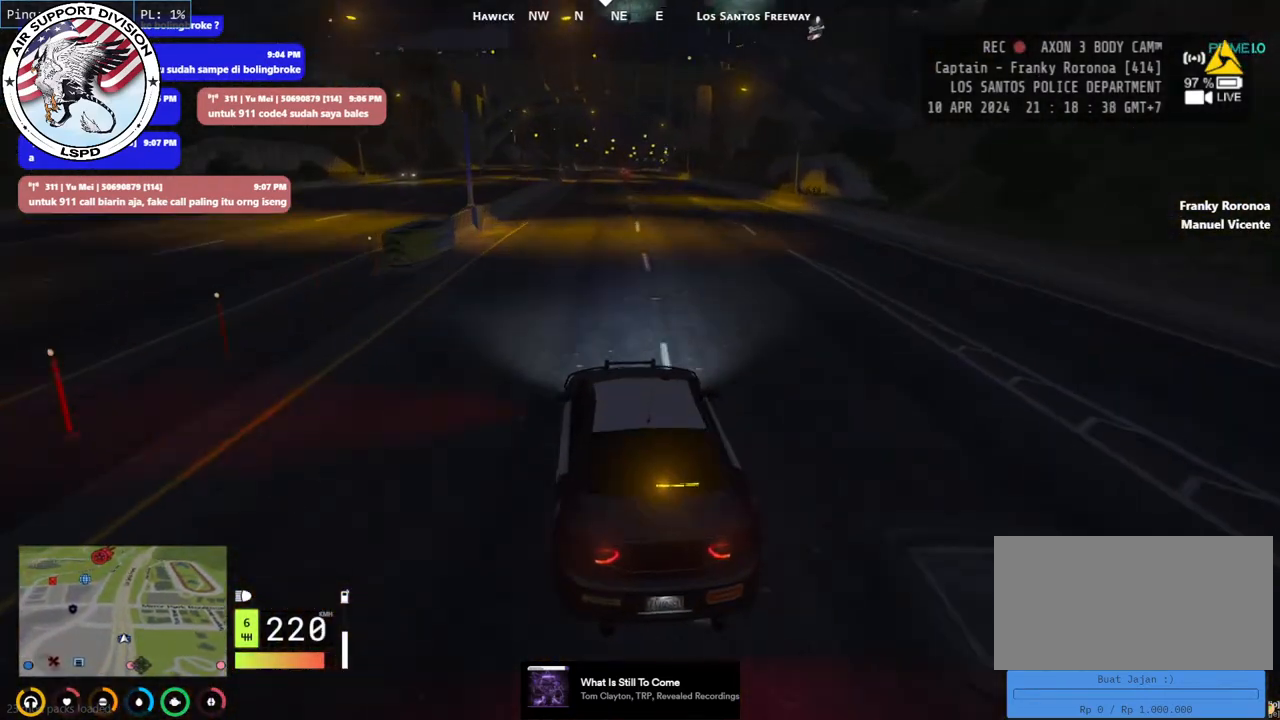
{"keys": ["w"], "mouse": [], "events": [[150, "mouse_mb5", "up"]]}
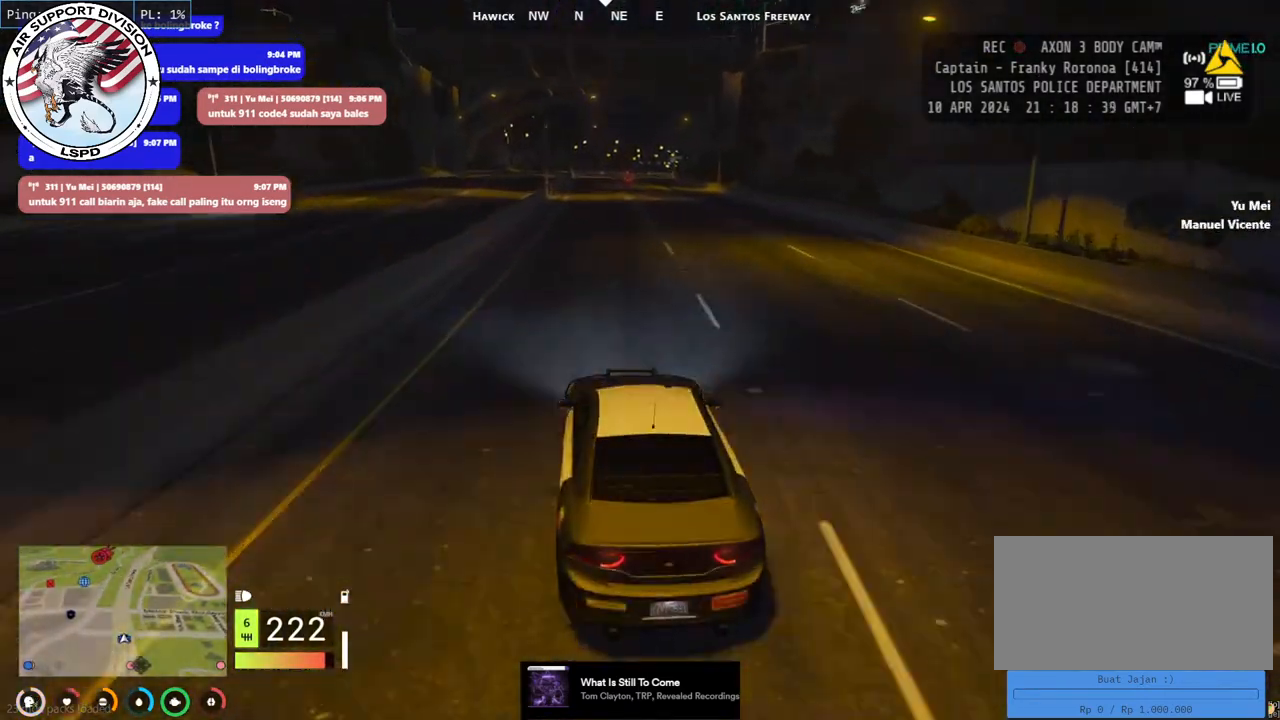
{"keys": ["w"], "mouse": [], "events": []}
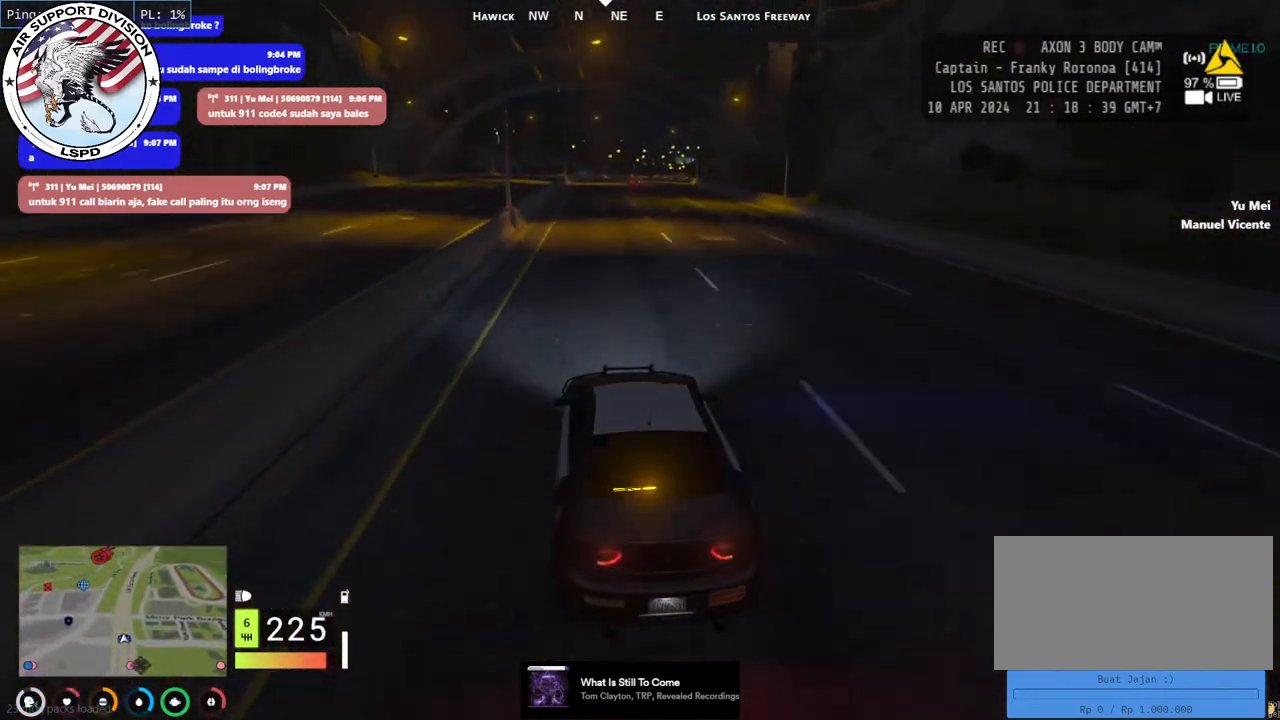
{"keys": ["w"], "mouse": [], "events": []}
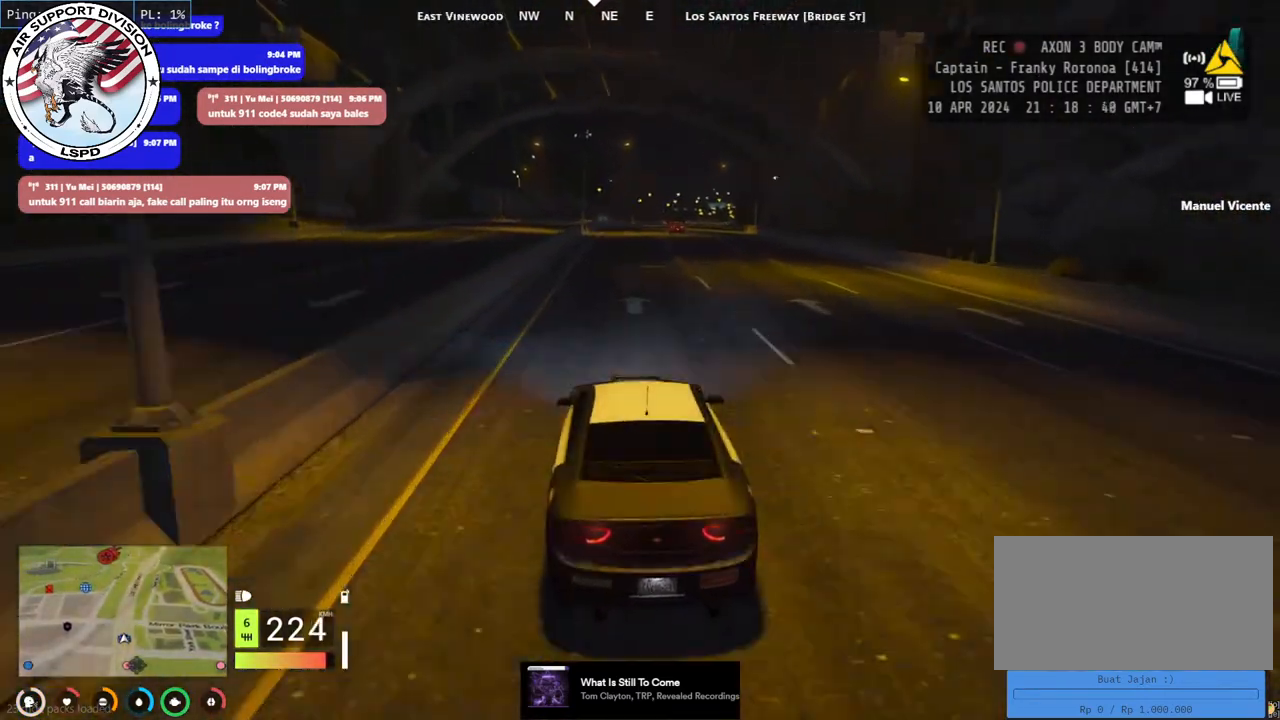
{"keys": ["w"], "mouse": [], "events": [[334, "d", "down"], [450, "d", "up"]]}
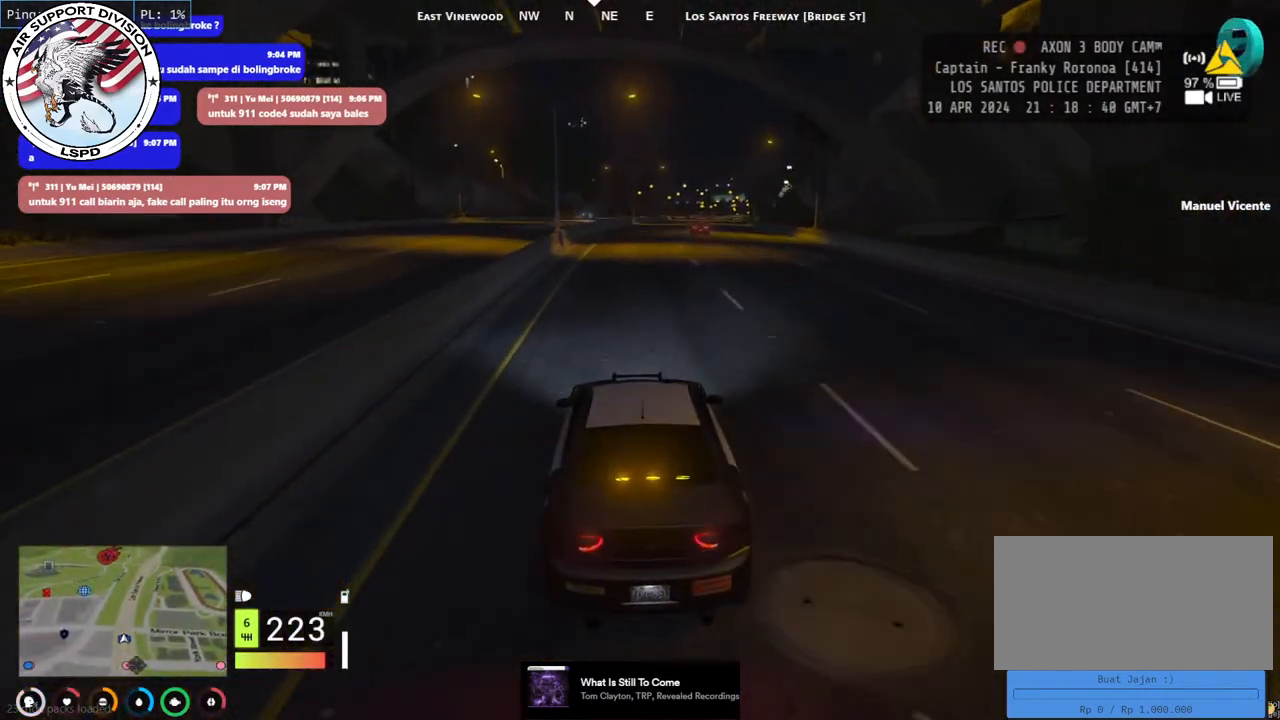
{"keys": ["w"], "mouse": [], "events": []}
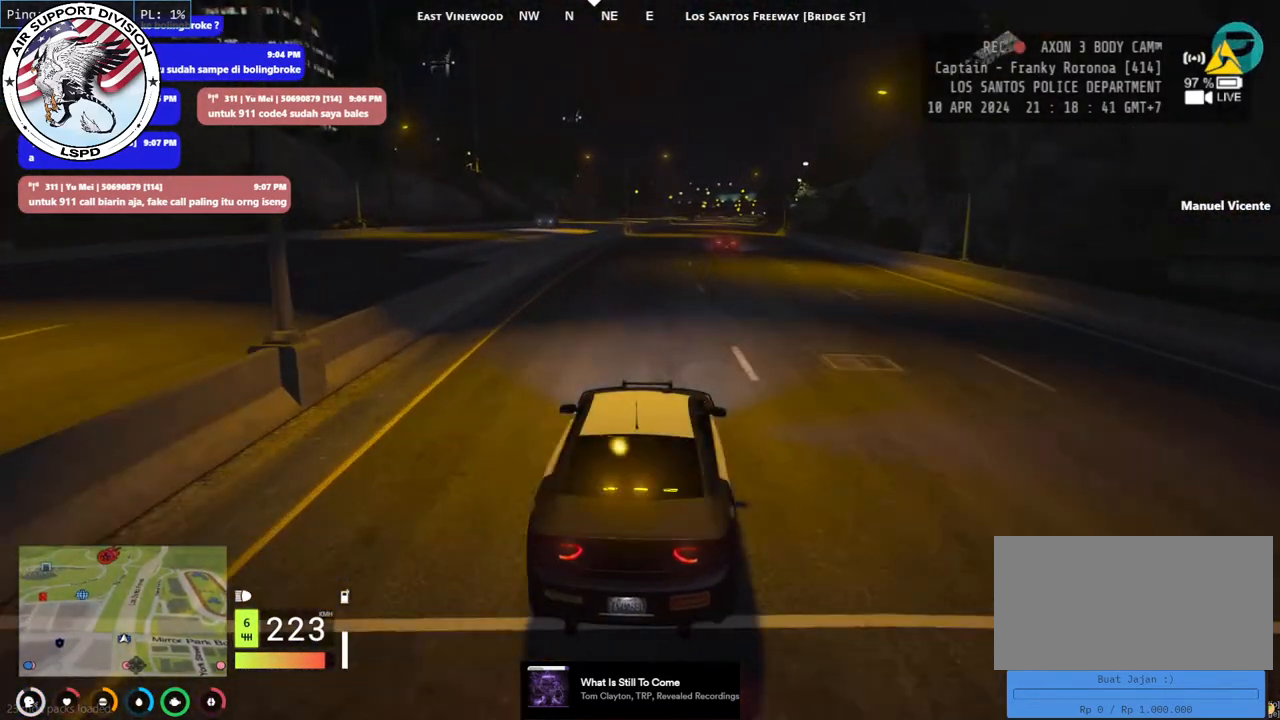
{"keys": ["w"], "mouse": [], "events": [[367, "d", "down"], [467, "d", "up"]]}
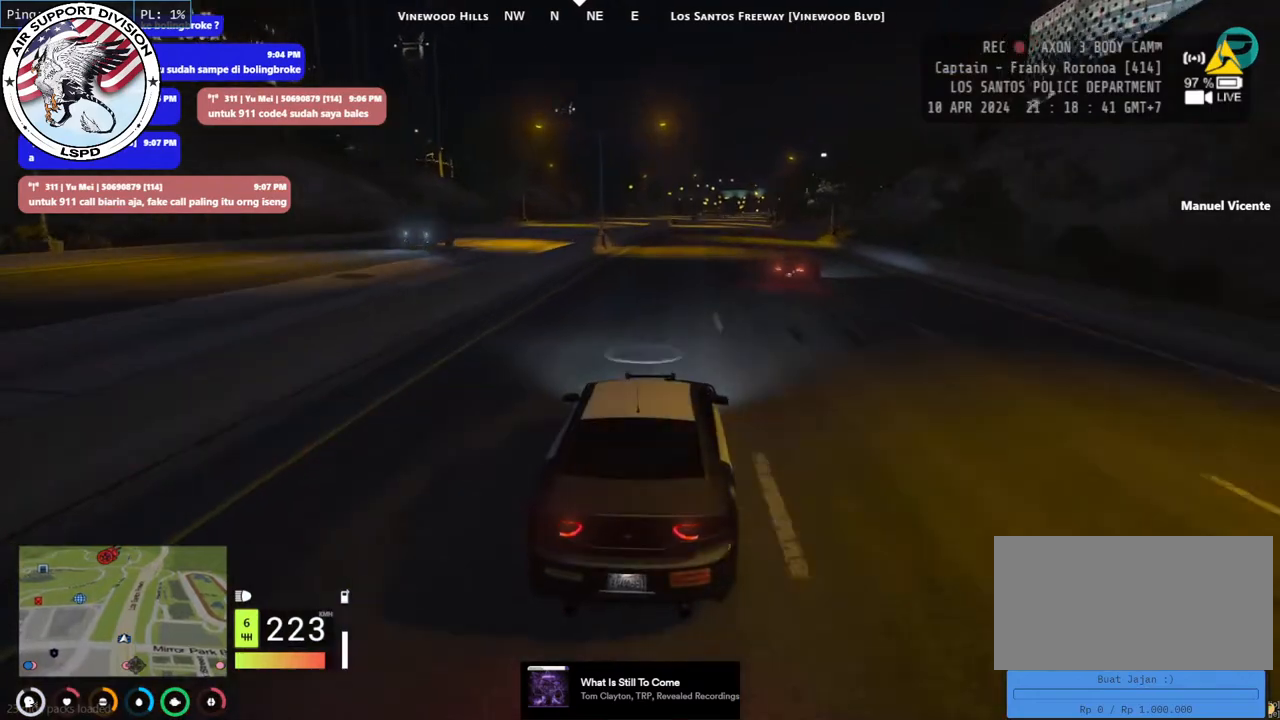
{"keys": ["w"], "mouse": [], "events": []}
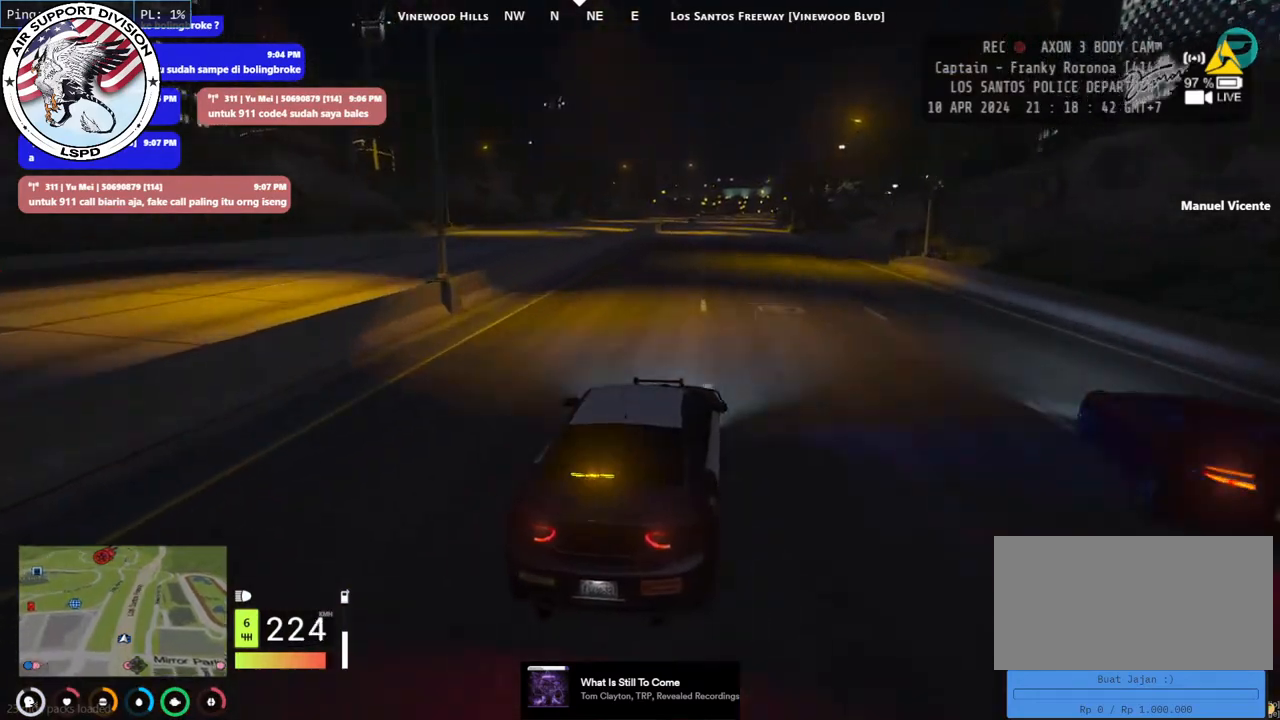
{"keys": ["w"], "mouse": [], "events": []}
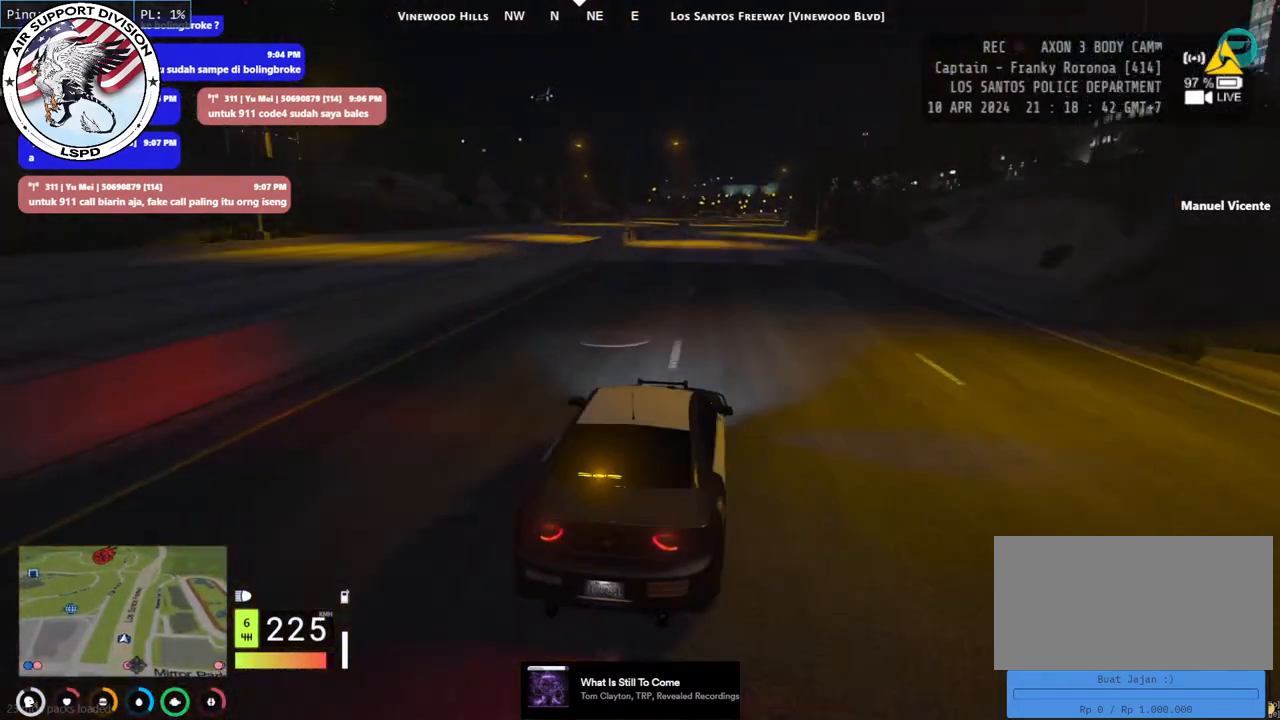
{"keys": ["w"], "mouse": [], "events": []}
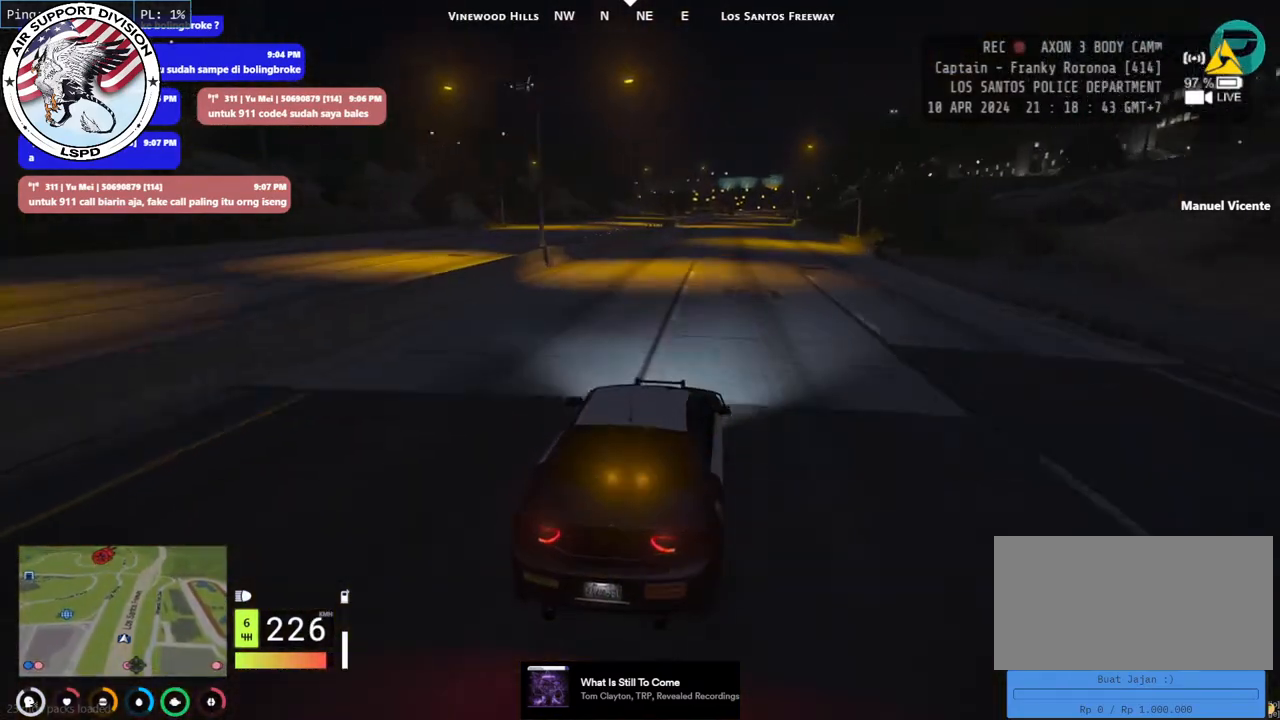
{"keys": ["w"], "mouse": ["mb5"], "events": [[500, "mouse_mb5", "down"]]}